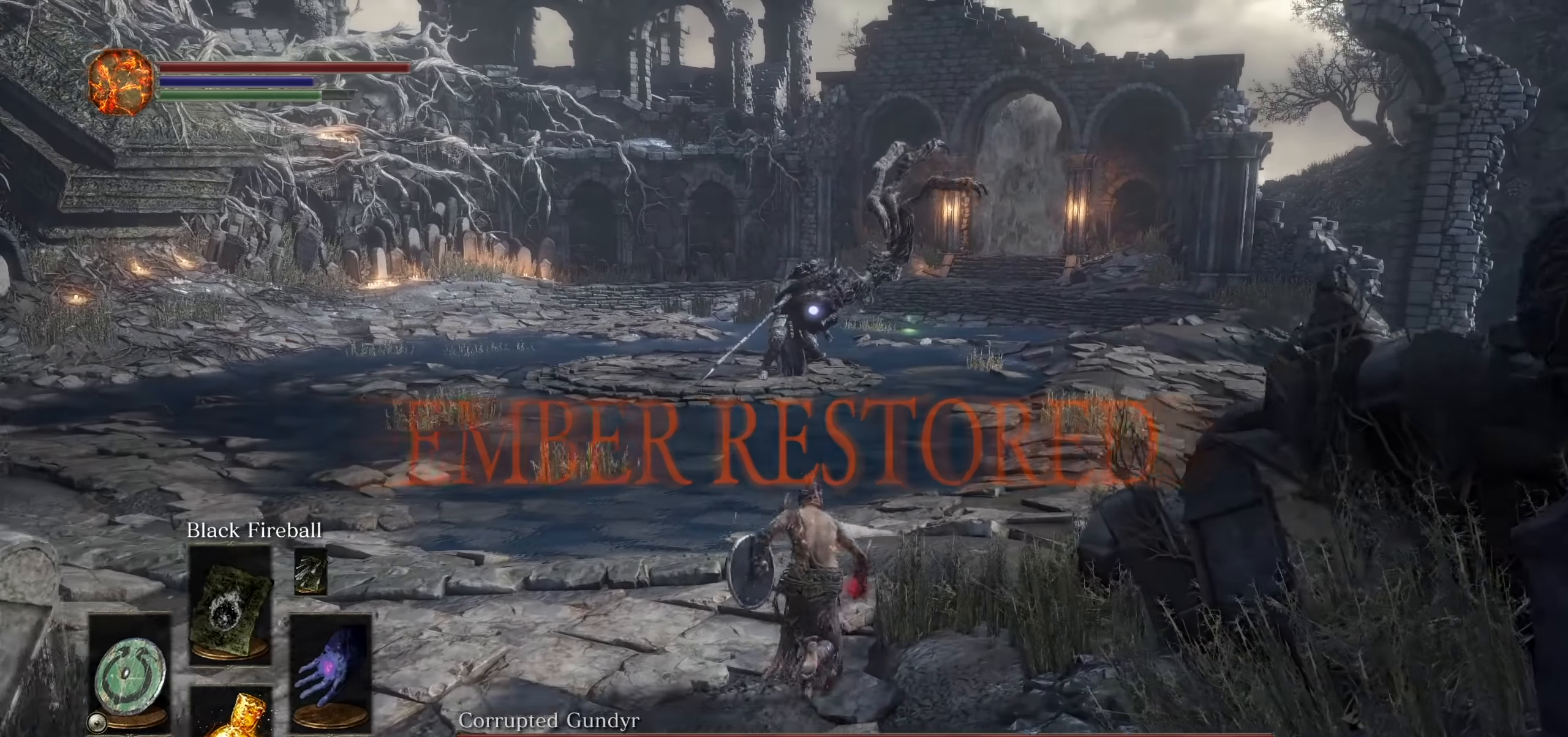
Gameplay with a controller (PlayStation layout); each line is a JSON object with the inputs held at the frame after it (dt_ms = milliseconds from this image to that frame). "events" lists button and stick changes between this image and that frame as [ms after this image, input, new state], when the widget could be followed in between. Not read: HOME L3 SELECT START TOUCHPAD.
{"dt_ms": 1000, "buttons": [], "left_stick": "up", "right_stick": "center"}
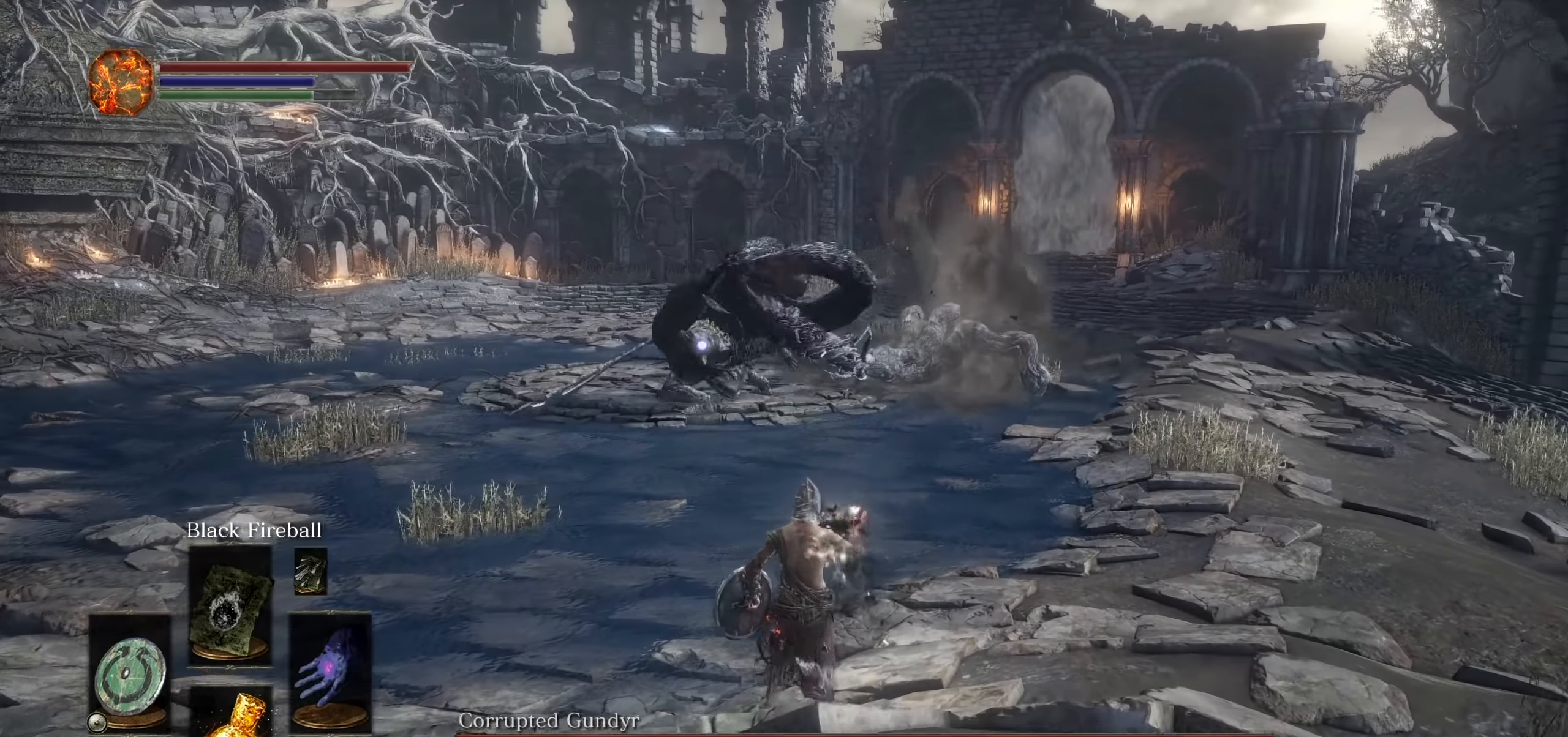
{"dt_ms": 500, "buttons": [], "left_stick": "up", "right_stick": "center", "events": []}
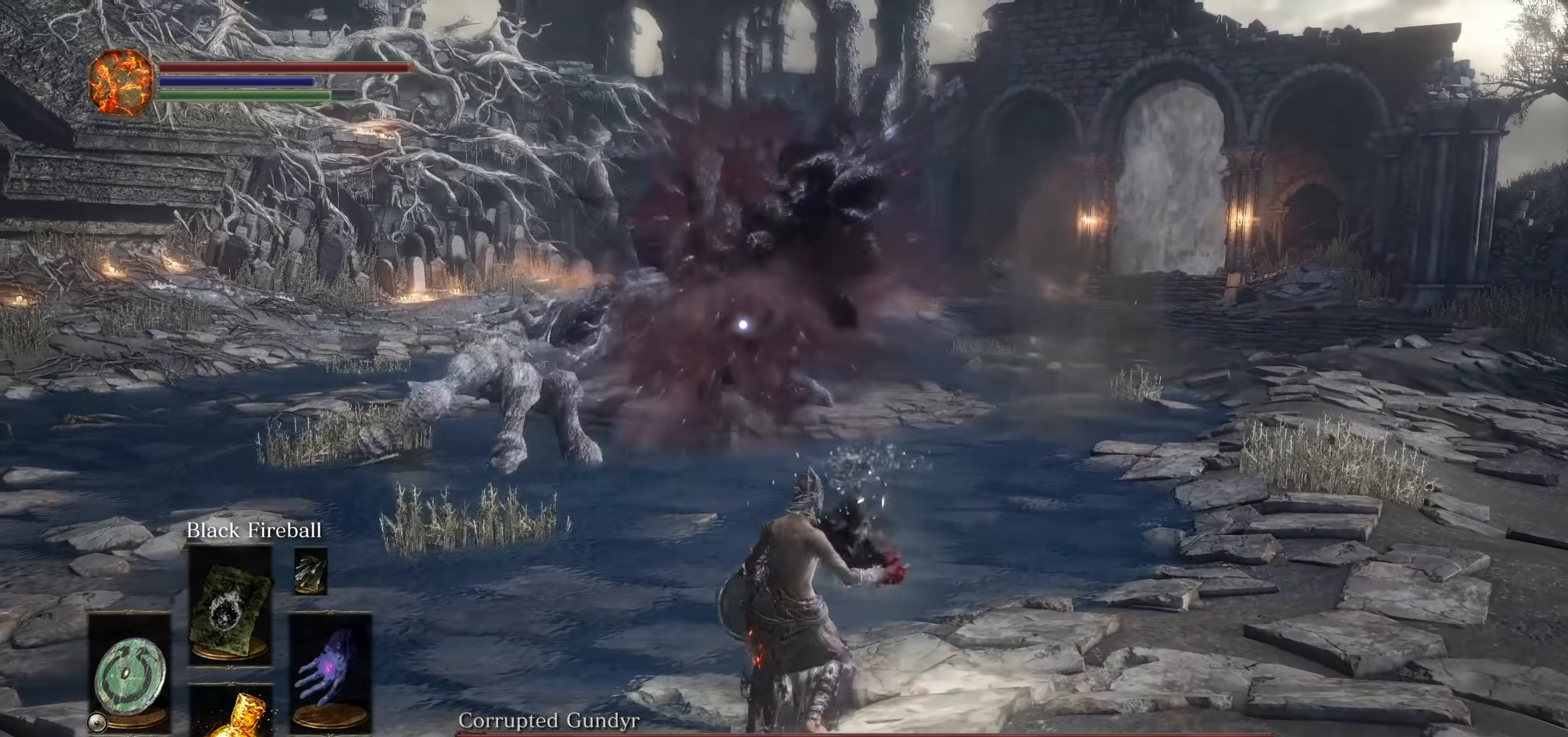
{"dt_ms": 500, "buttons": [], "left_stick": "center", "right_stick": "center", "events": [[367, "left_stick", "center"]]}
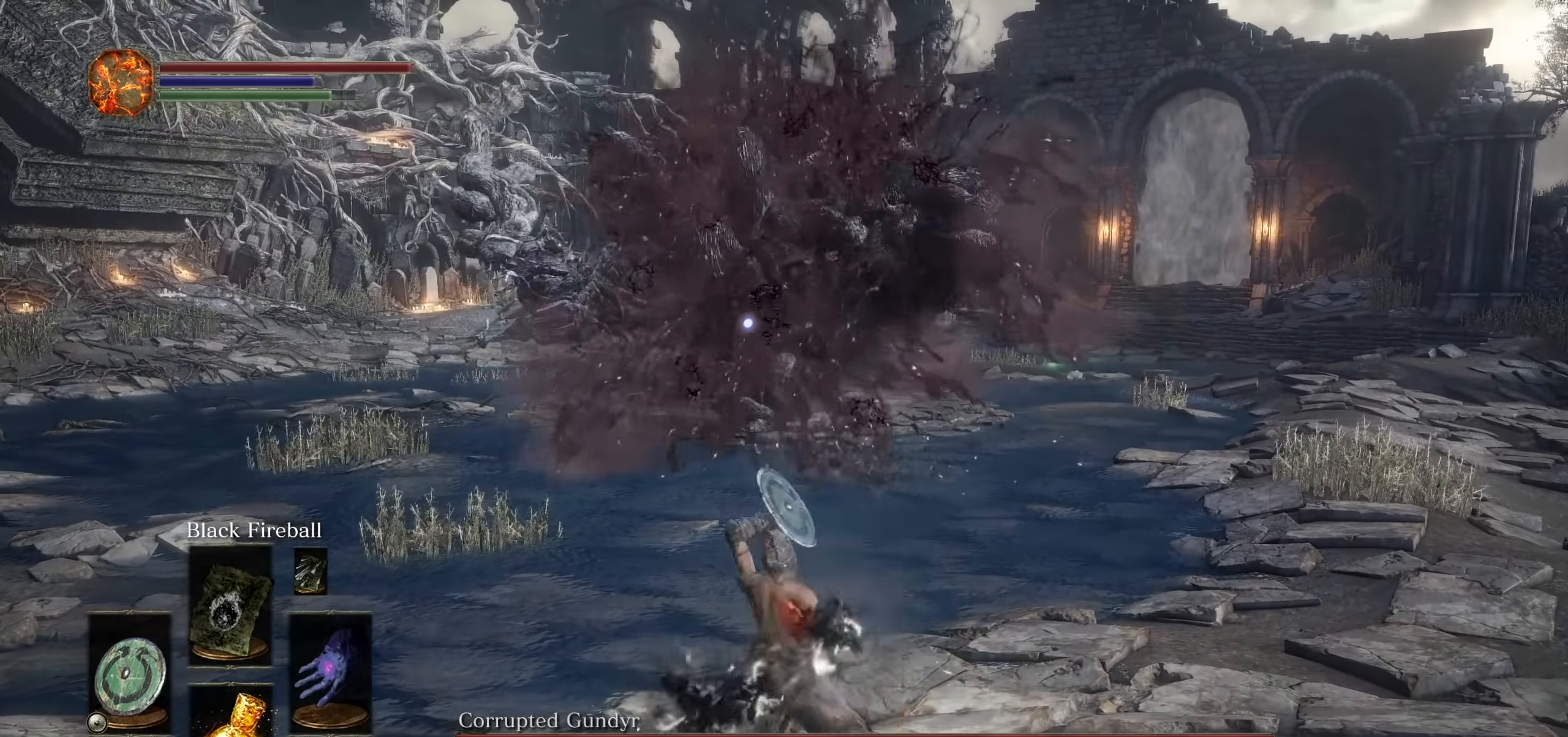
{"dt_ms": 500, "buttons": [], "left_stick": "up", "right_stick": "center", "events": [[134, "left_stick", "right"], [234, "left_stick", "up-right"], [467, "left_stick", "up"]]}
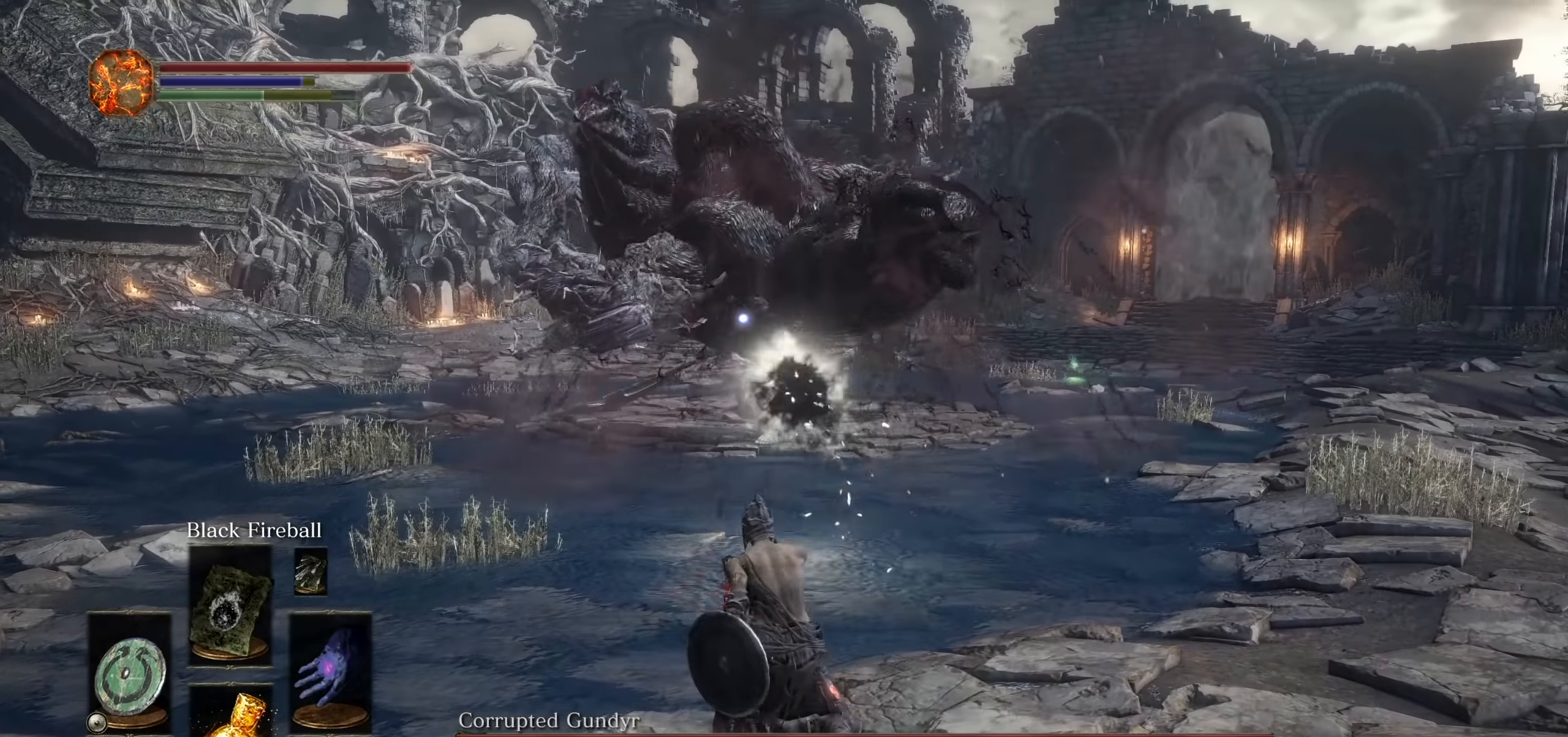
{"dt_ms": 500, "buttons": [], "left_stick": "right", "right_stick": "center", "events": [[200, "R3", "down"], [250, "left_stick", "up-right"], [284, "R3", "up"], [450, "left_stick", "right"]]}
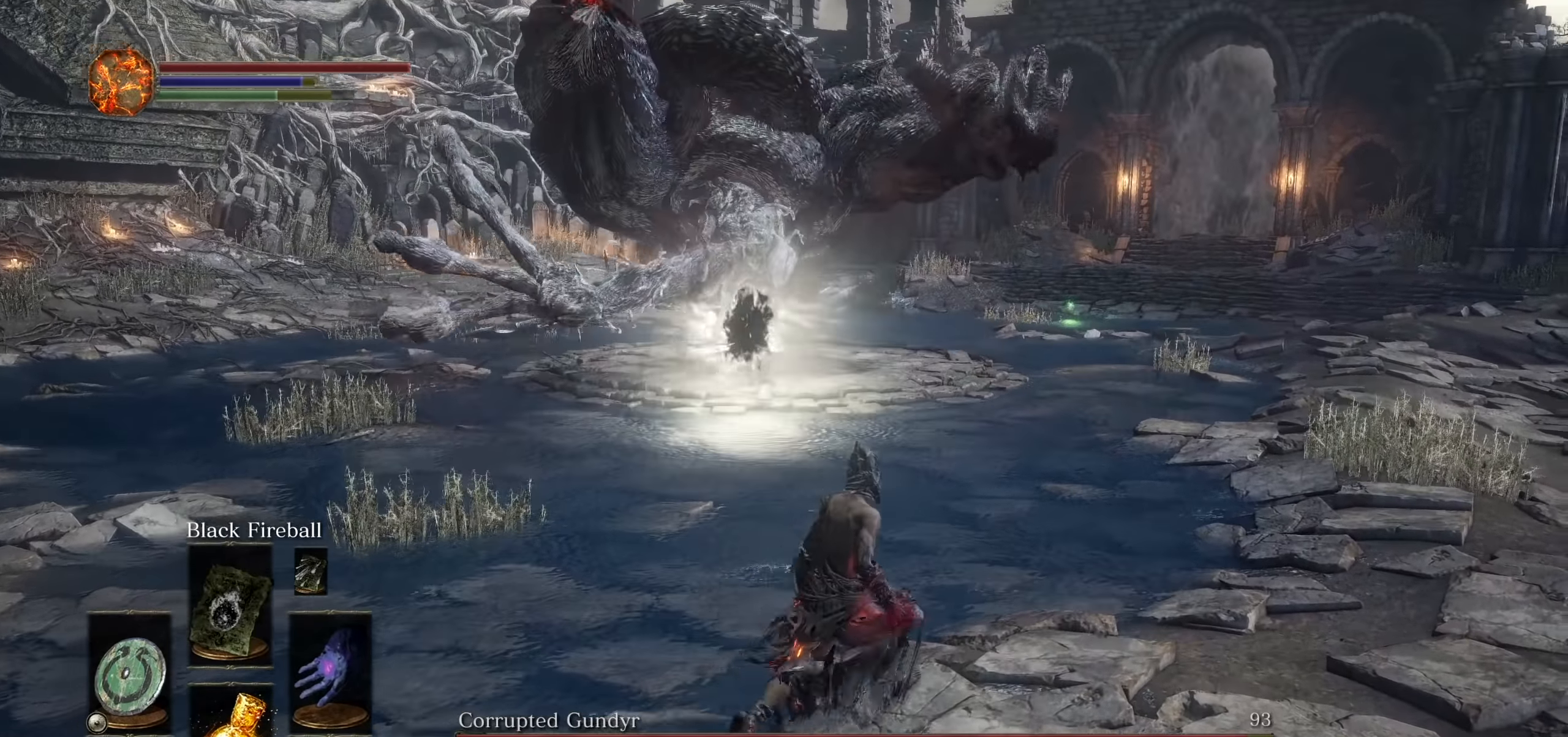
{"dt_ms": 500, "buttons": [], "left_stick": "right", "right_stick": "center", "events": [[300, "right_stick", "up-left"], [384, "right_stick", "center"]]}
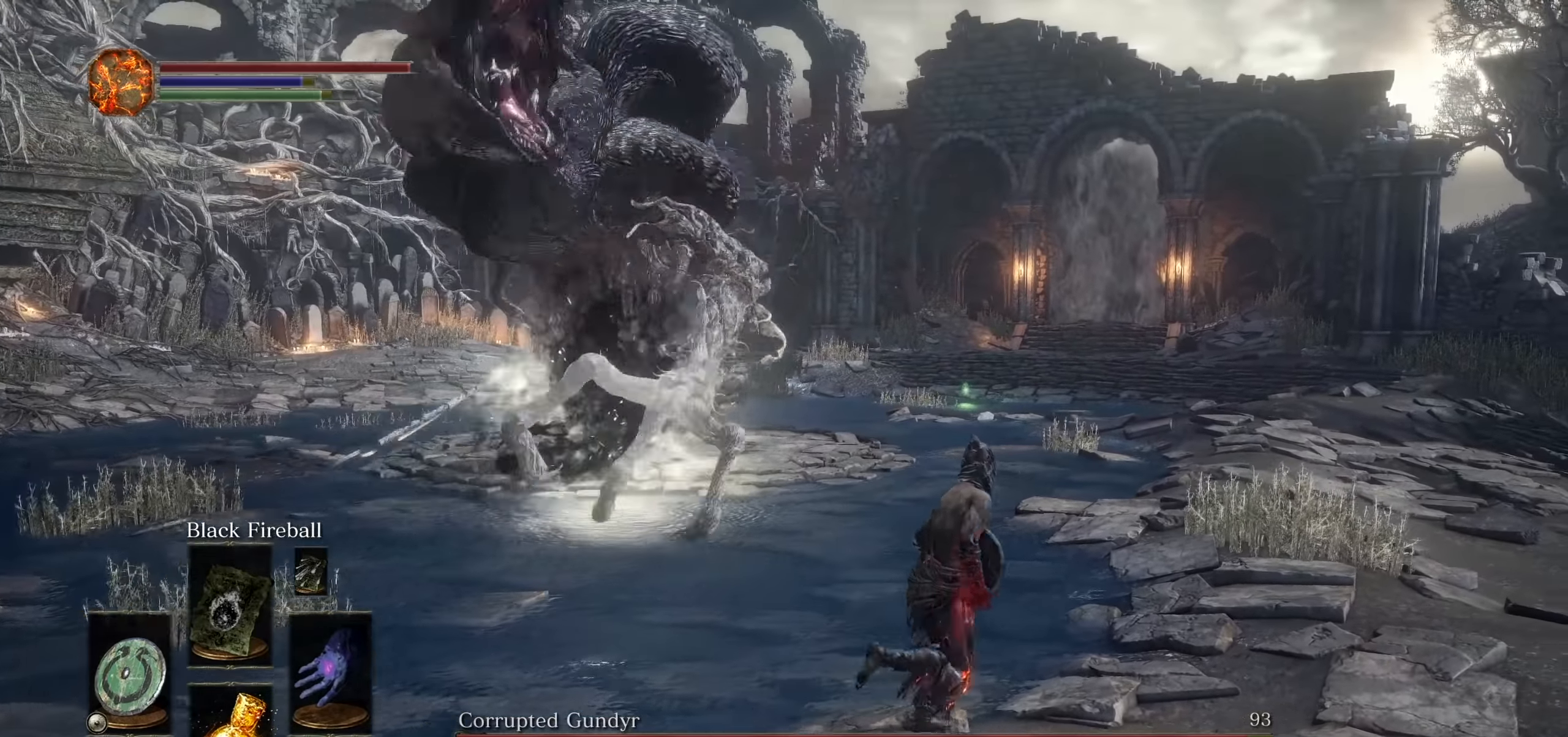
{"dt_ms": 500, "buttons": [], "left_stick": "right", "right_stick": "center", "events": [[317, "right_stick", "left"], [417, "right_stick", "center"]]}
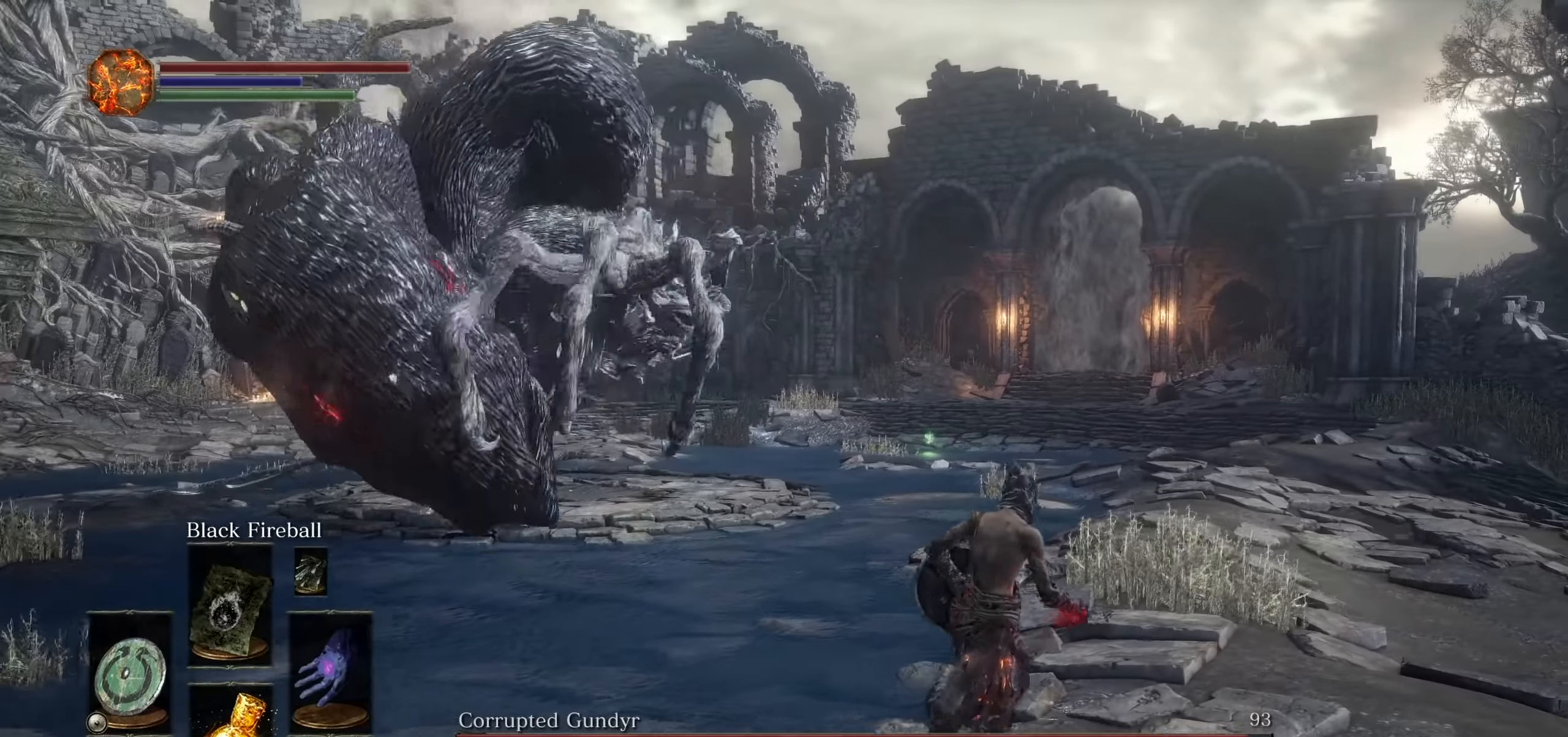
{"dt_ms": 500, "buttons": ["CIRCLE"], "left_stick": "right", "right_stick": "center"}